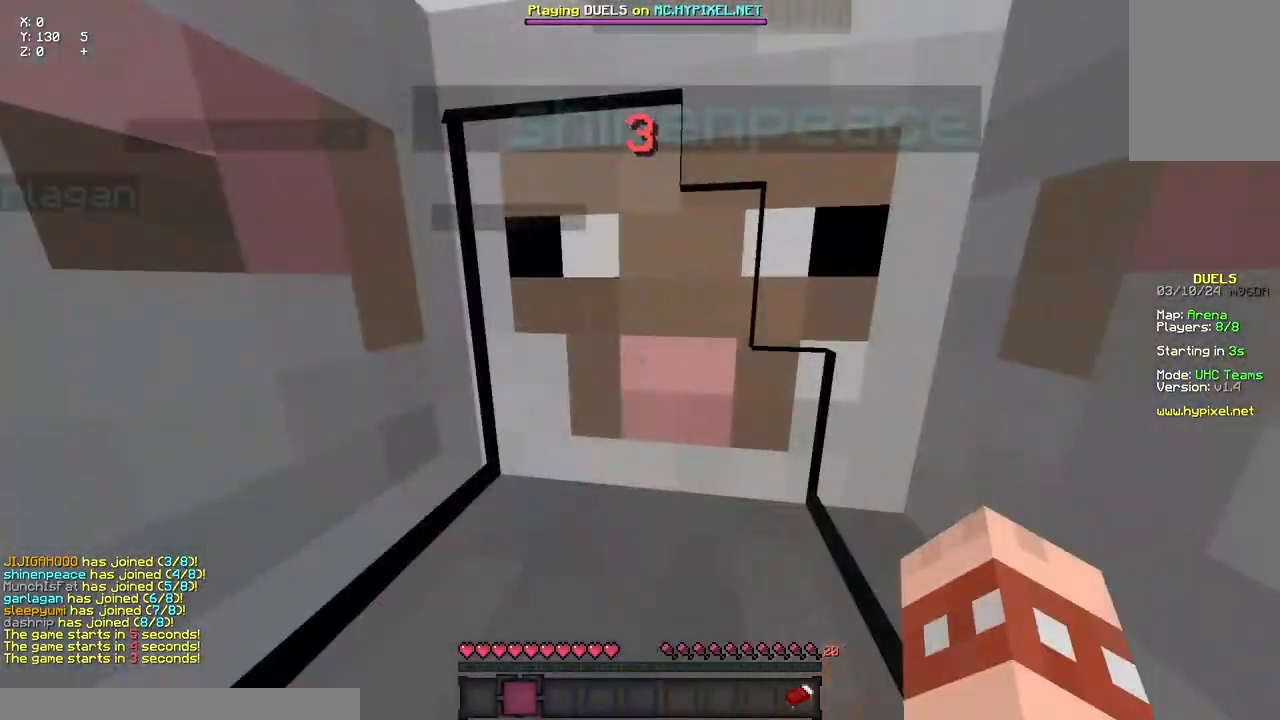
Gameplay with keyboard and mouse; each line is a JSON object with the keys and mouse buttons held at the frame after it. "events" lists presses ("down") and releases ("up") of "a", "d", "s", "space", "w", "mouse_left" and "mouse_right" between this image and that frame as [ms after this image, input, new state], when the widget could be followed in between. "mouse_left", "mouse_right" = the "left", "right" buttons of the "mouse" list. No other keys are recorded. Fast repeated clicks can show as one long hold. Mouse movement is not recorded.
{"keys": ["w"], "mouse": [], "events": [[67, "a", "down"], [167, "w", "down"], [500, "a", "up"]]}
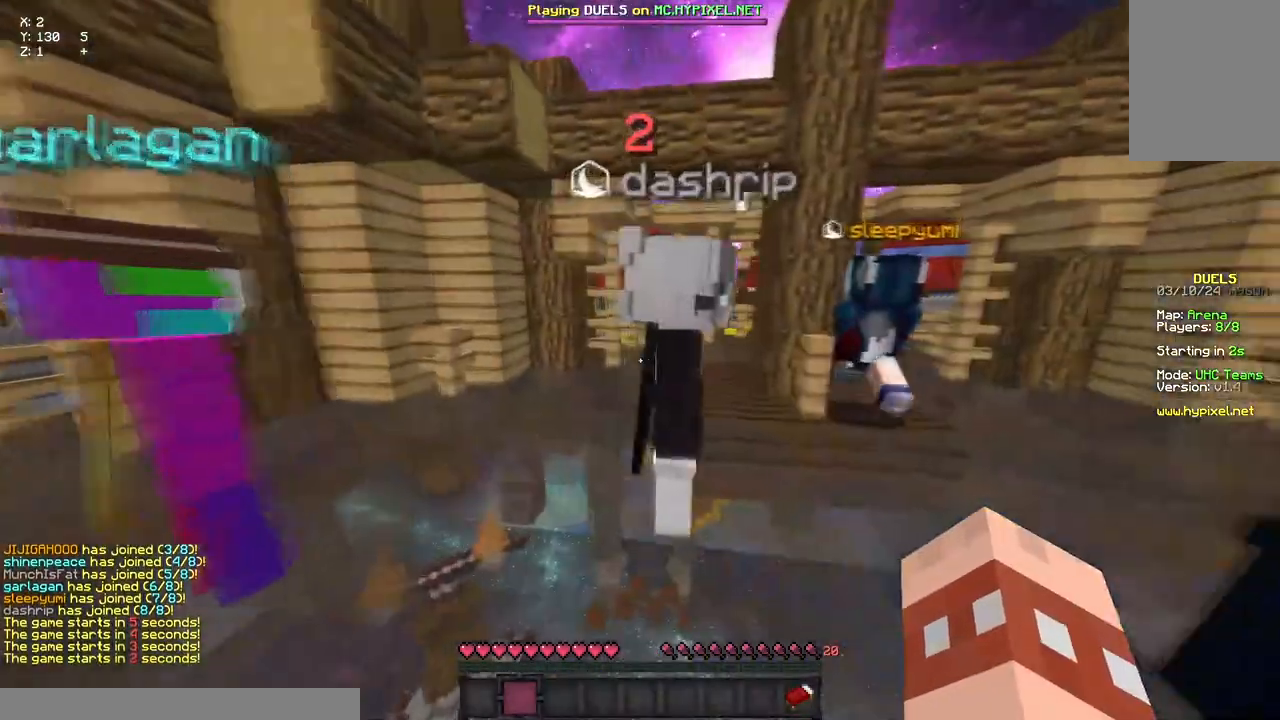
{"keys": ["space", "w"], "mouse": [], "events": [[433, "space", "down"]]}
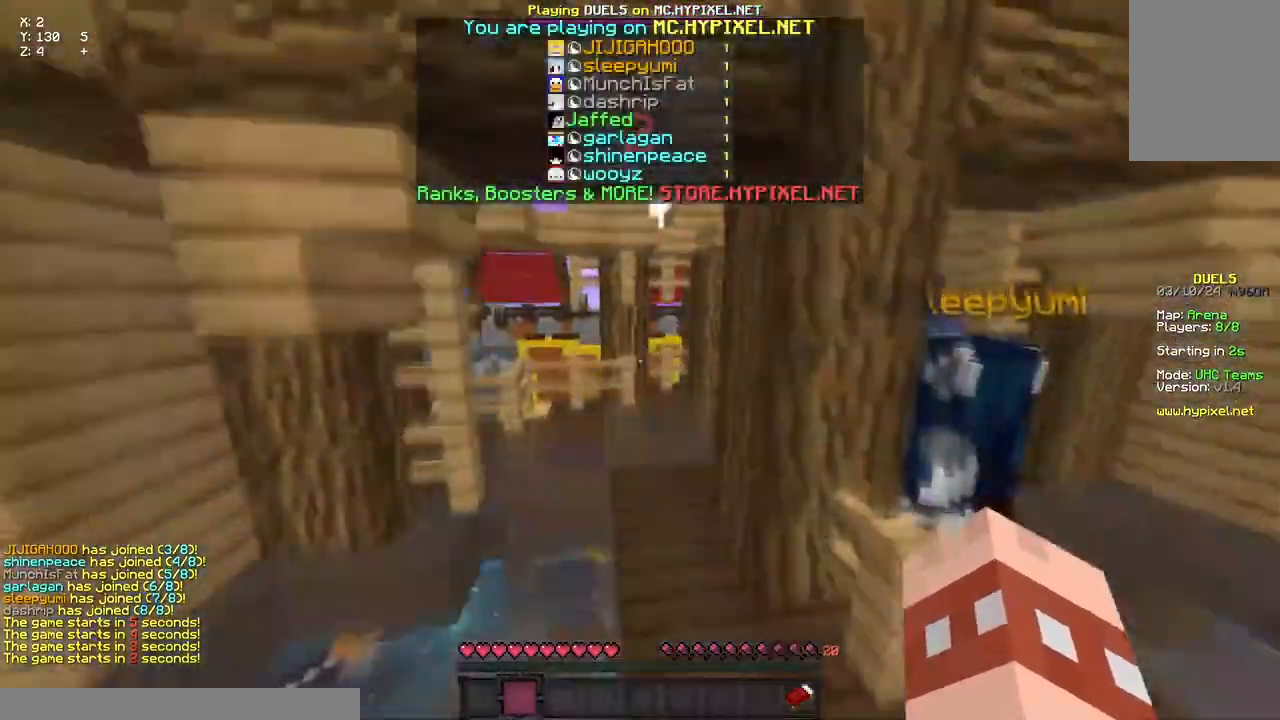
{"keys": ["space", "w"], "mouse": [], "events": [[150, "space", "up"], [317, "space", "down"]]}
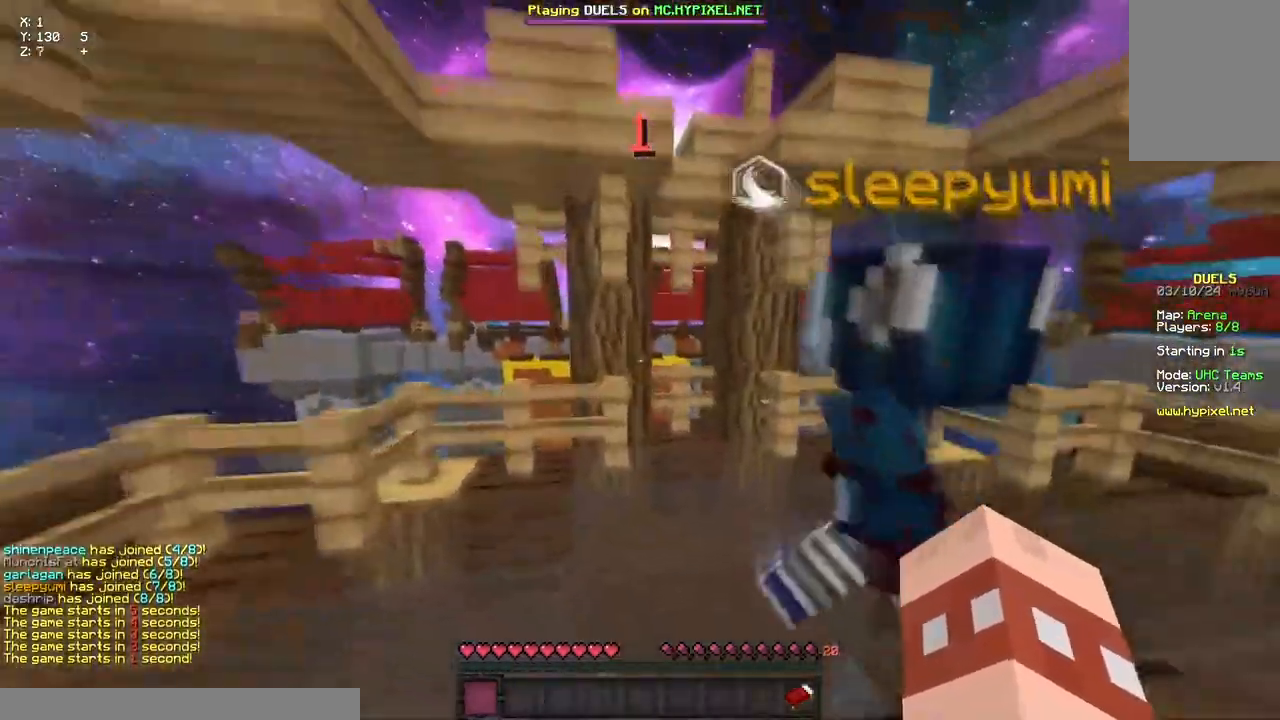
{"keys": ["space", "w"], "mouse": [], "events": []}
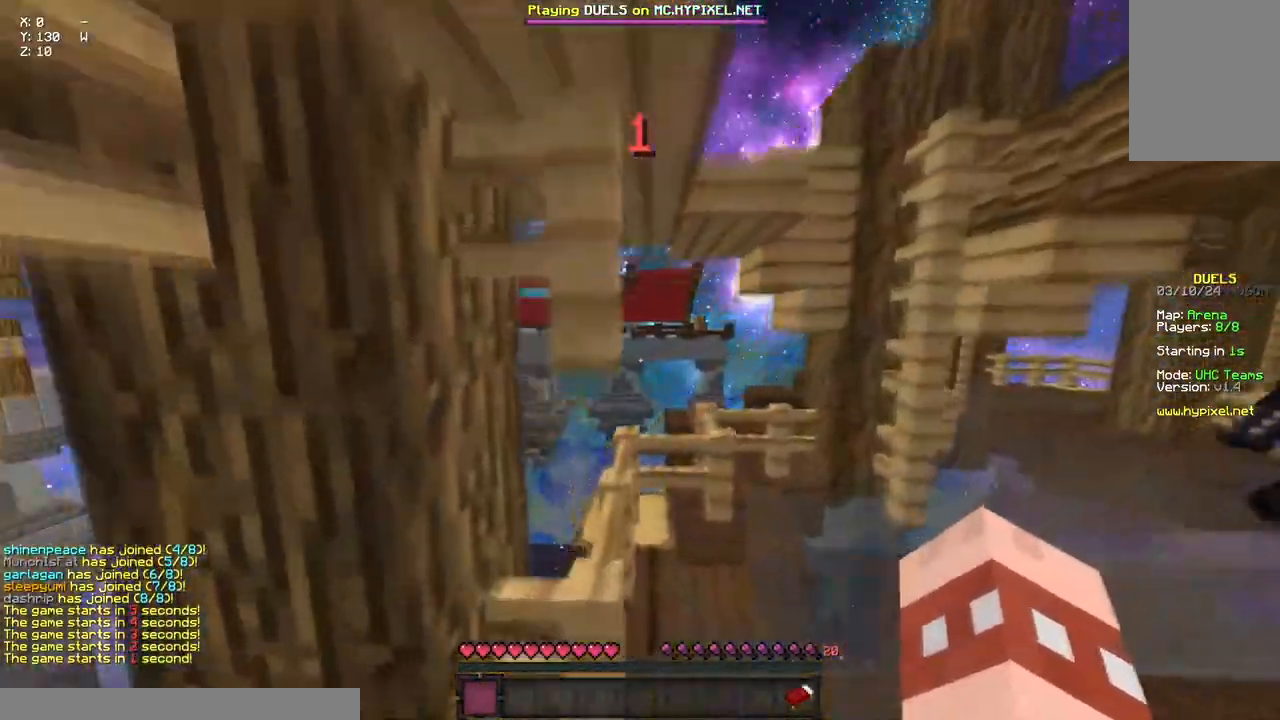
{"keys": ["a", "d", "w"], "mouse": [], "events": [[33, "space", "up"], [133, "d", "down"], [300, "a", "down"]]}
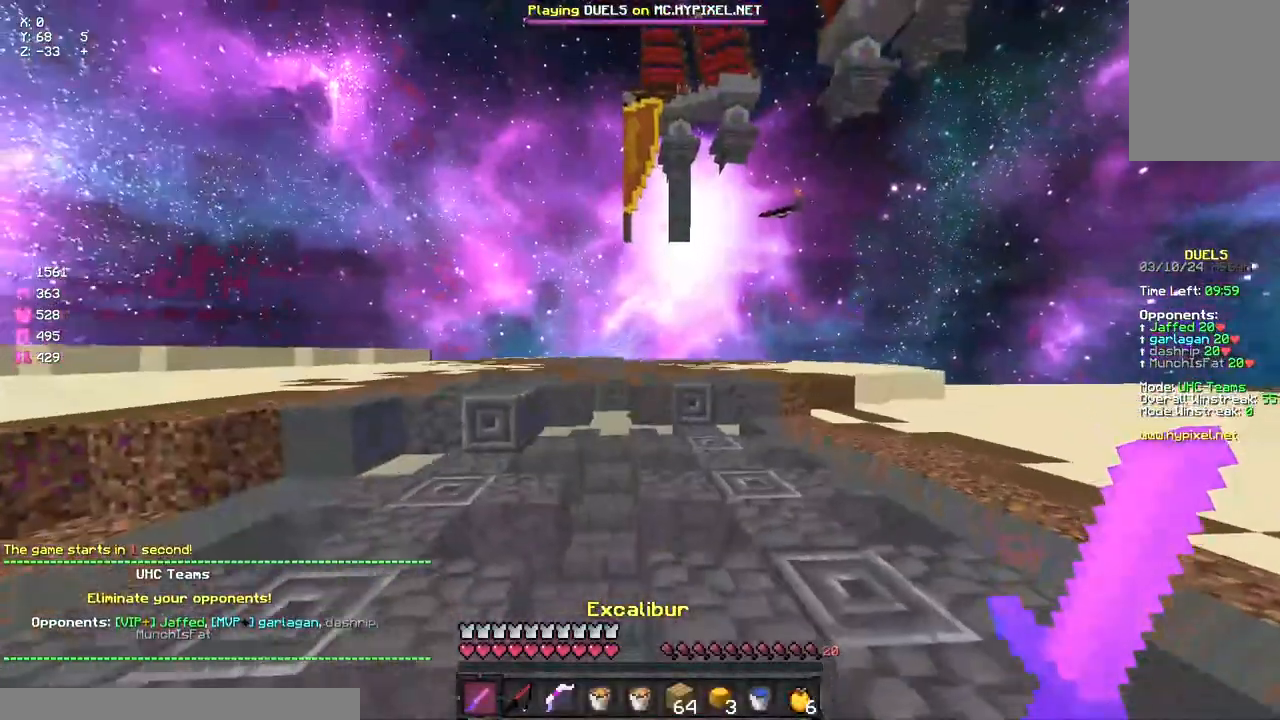
{"keys": ["a", "d", "space", "w"], "mouse": [], "events": [[117, "space", "down"]]}
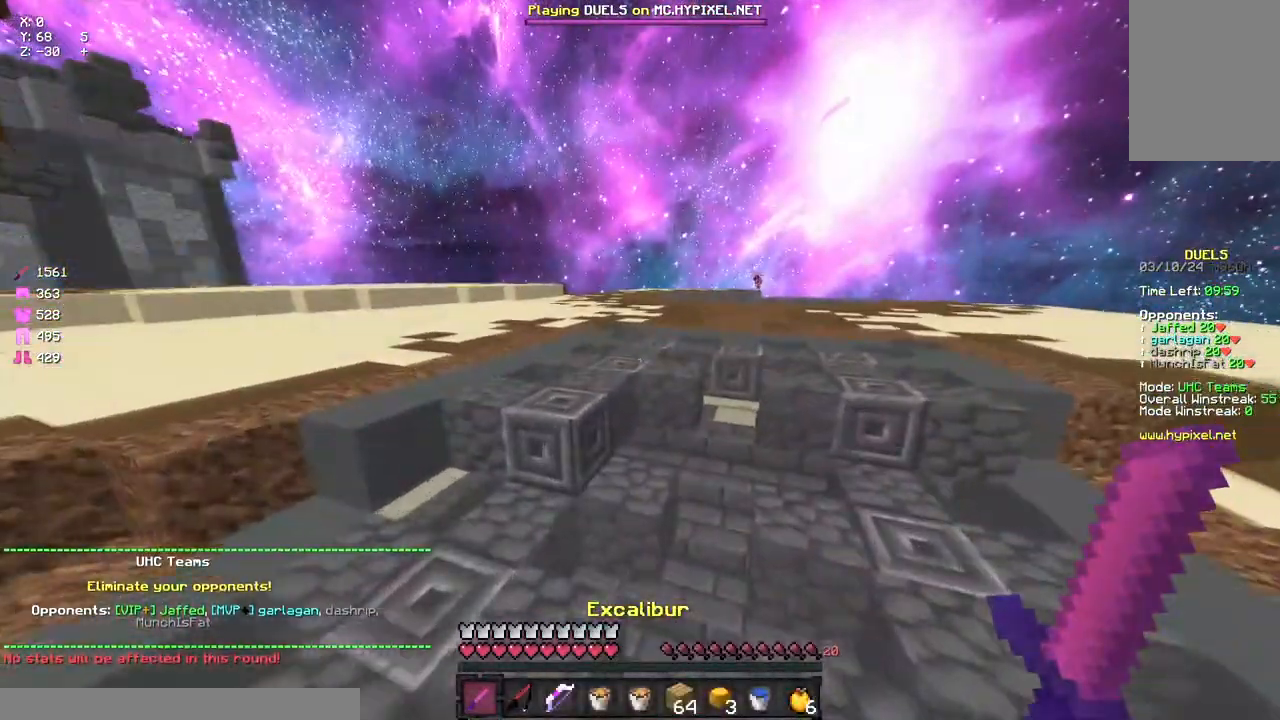
{"keys": ["a", "d", "space", "w"], "mouse": [], "events": [[217, "mouse_left", "down"], [333, "mouse_left", "up"], [383, "mouse_left", "down"], [500, "mouse_left", "up"]]}
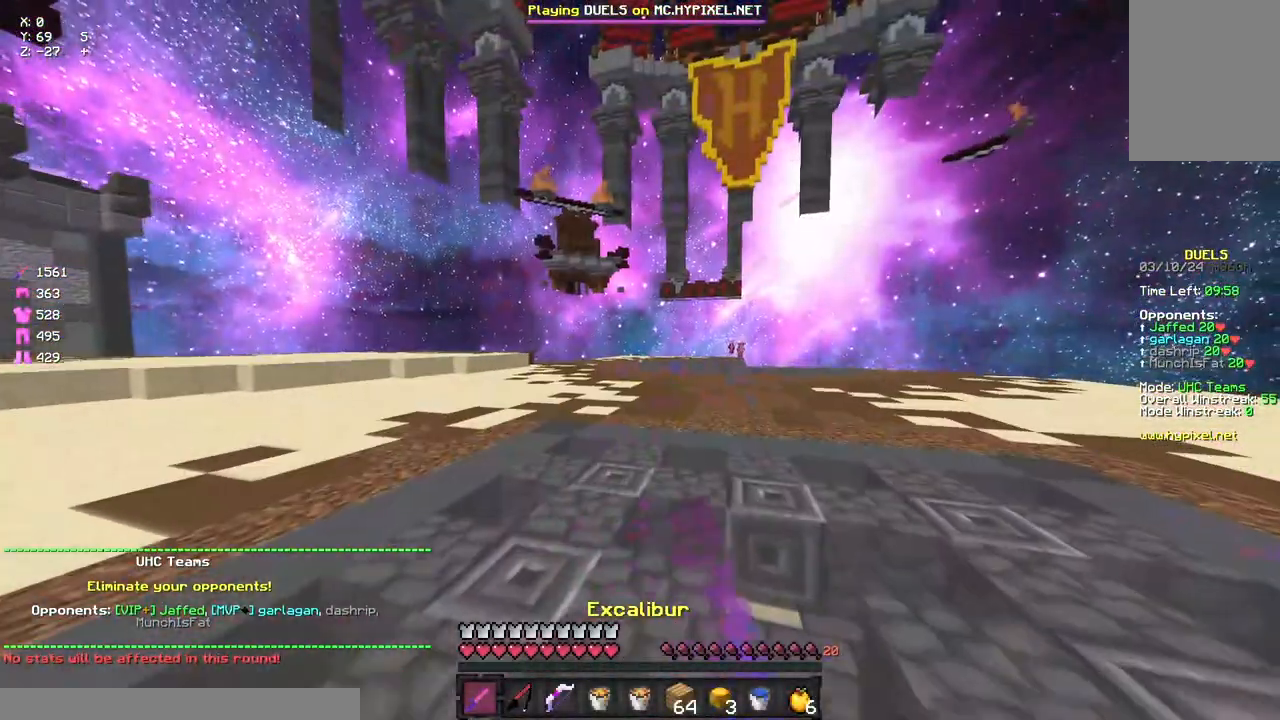
{"keys": ["a", "d", "space", "w"], "mouse": ["left"], "events": [[100, "mouse_left", "down"], [100, "mouse_right", "down"], [217, "mouse_left", "up"], [217, "mouse_right", "up"], [267, "mouse_left", "down"], [383, "mouse_left", "up"], [433, "mouse_left", "down"]]}
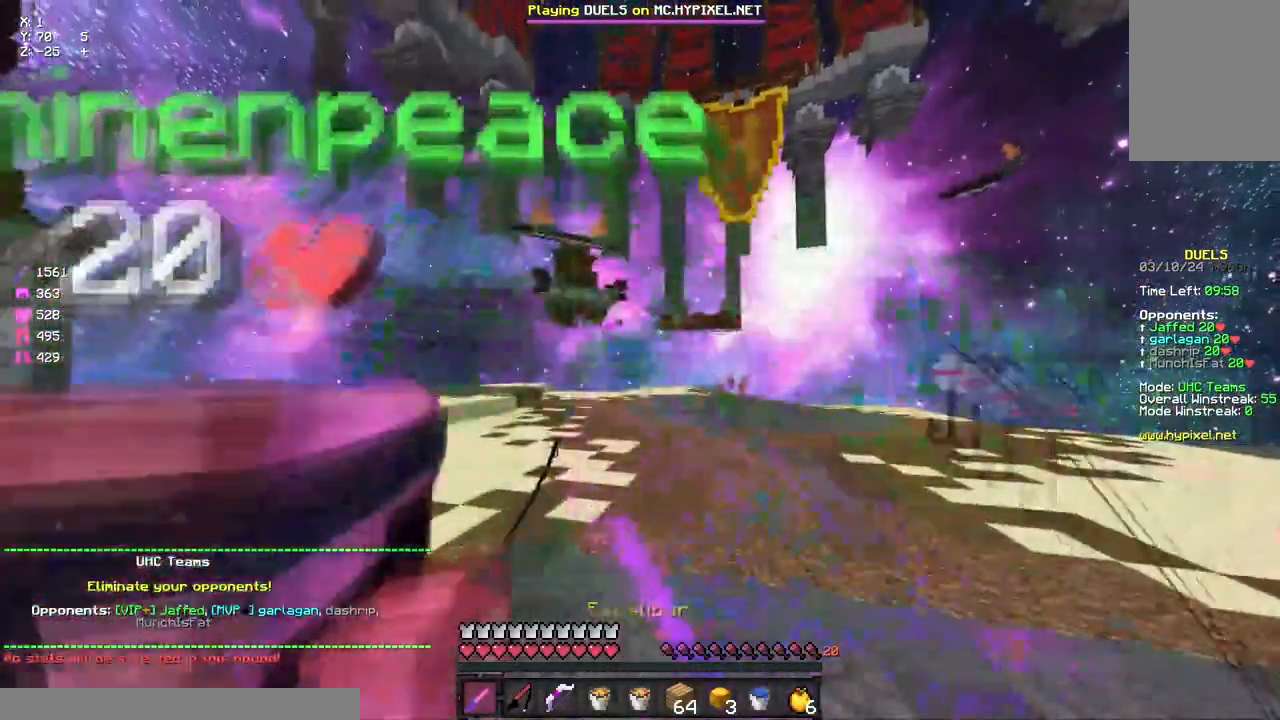
{"keys": ["a", "d", "space", "w"], "mouse": [], "events": [[33, "mouse_left", "up"], [100, "mouse_left", "down"], [150, "mouse_left", "up"], [200, "mouse_left", "down"], [267, "mouse_left", "up"], [317, "mouse_left", "down"], [367, "mouse_left", "up"]]}
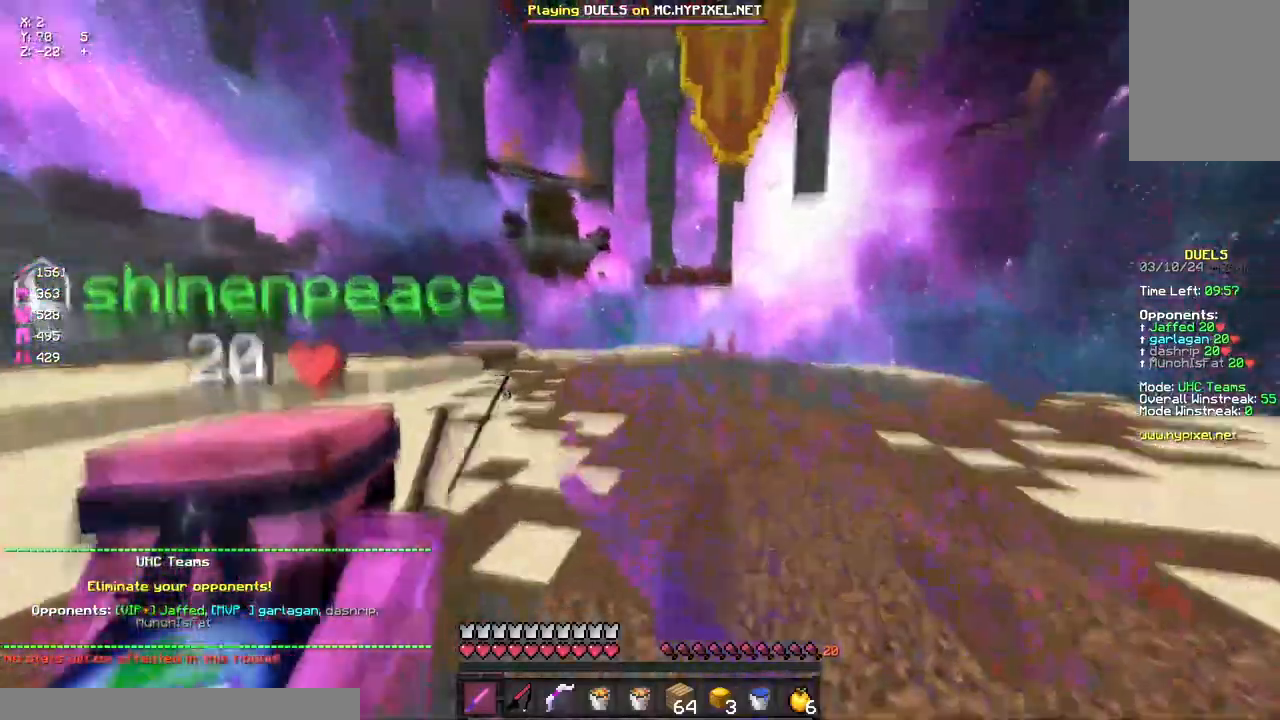
{"keys": ["a", "space", "w"], "mouse": ["left"], "events": [[250, "mouse_left", "down"], [317, "mouse_left", "up"], [367, "d", "up"], [367, "mouse_left", "down"], [417, "mouse_left", "up"], [483, "mouse_left", "down"]]}
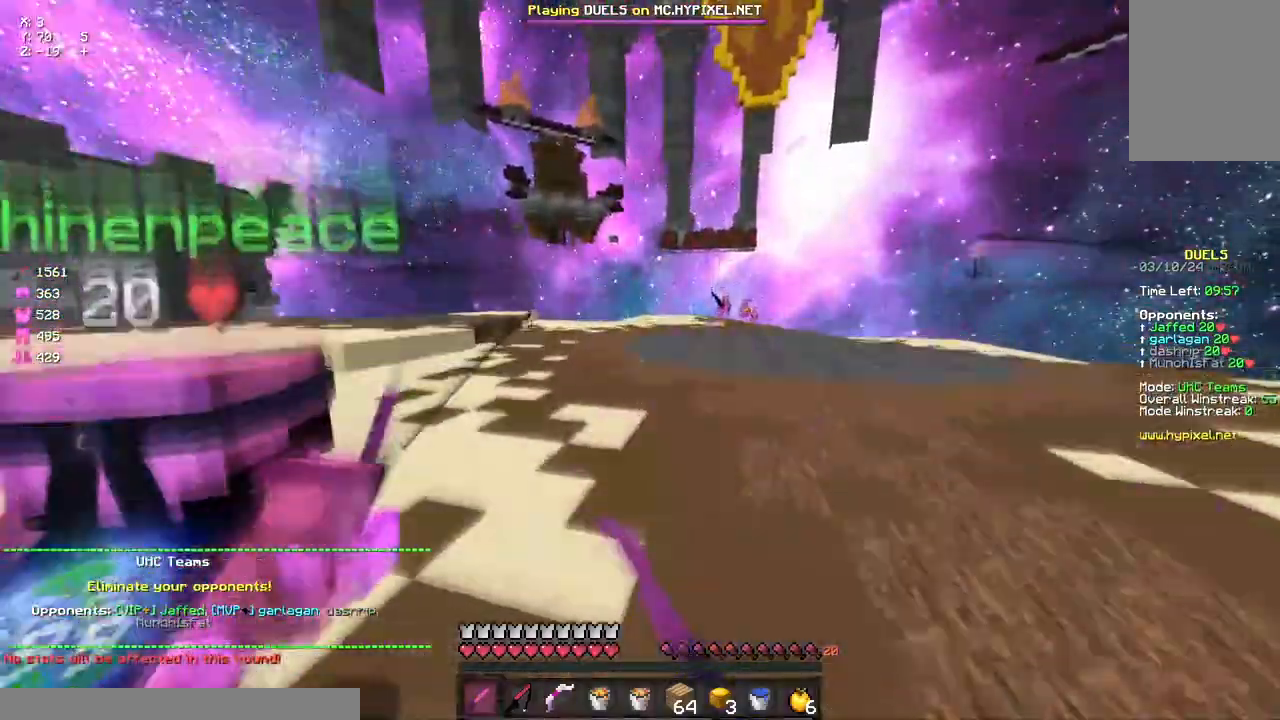
{"keys": ["a", "space", "w"], "mouse": ["left"], "events": [[33, "mouse_left", "up"], [83, "mouse_left", "down"], [133, "mouse_left", "up"], [300, "mouse_left", "down"], [367, "mouse_left", "up"], [467, "mouse_left", "down"]]}
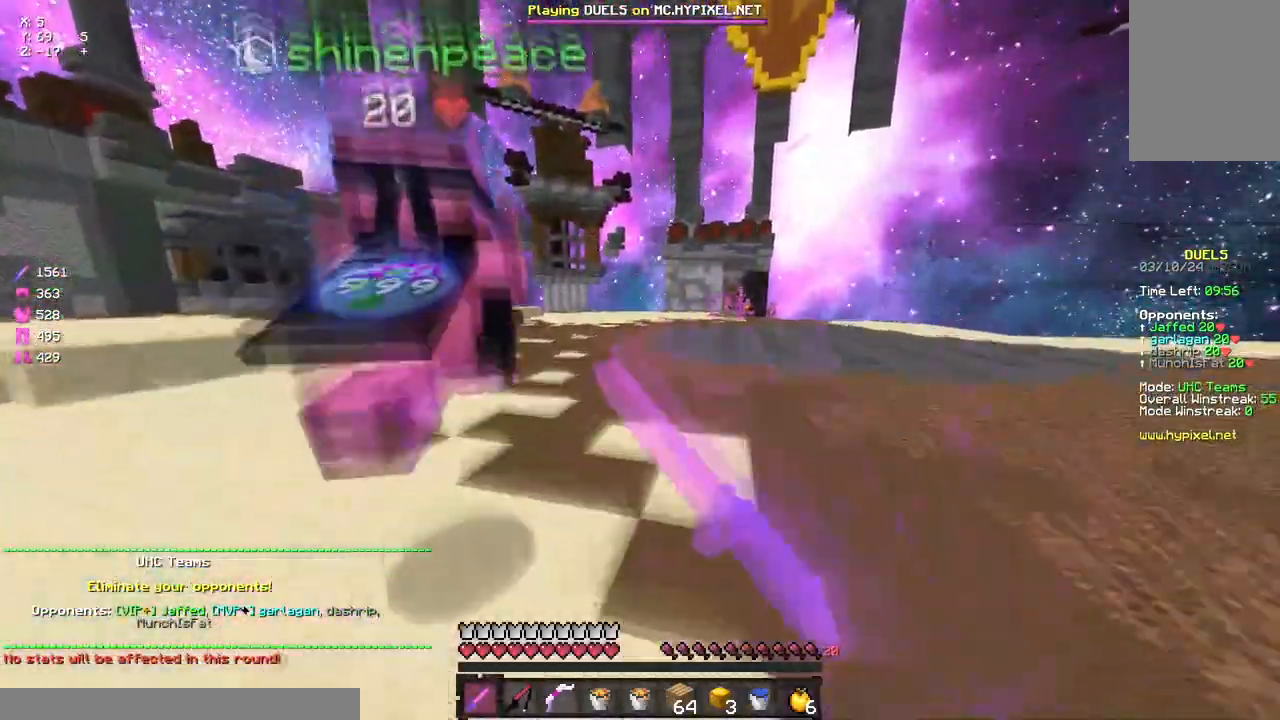
{"keys": ["space", "w"], "mouse": [], "events": [[33, "mouse_left", "up"], [133, "a", "up"]]}
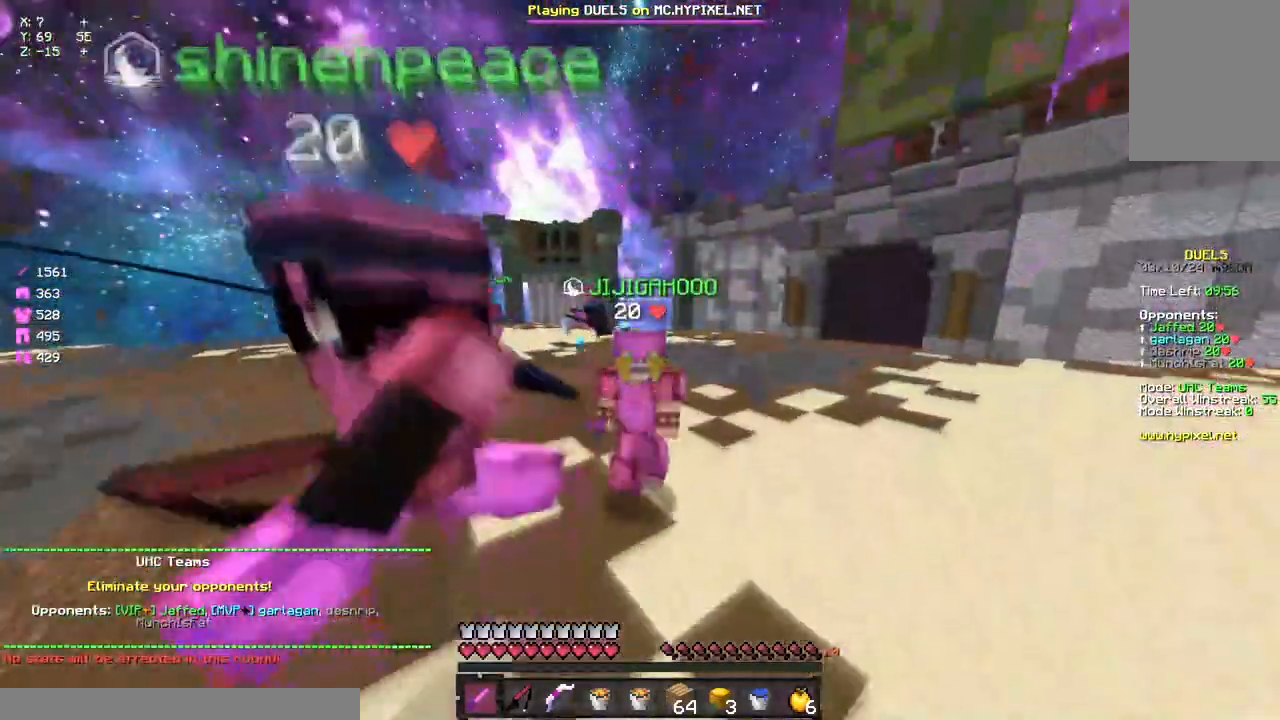
{"keys": ["space", "w"], "mouse": [], "events": []}
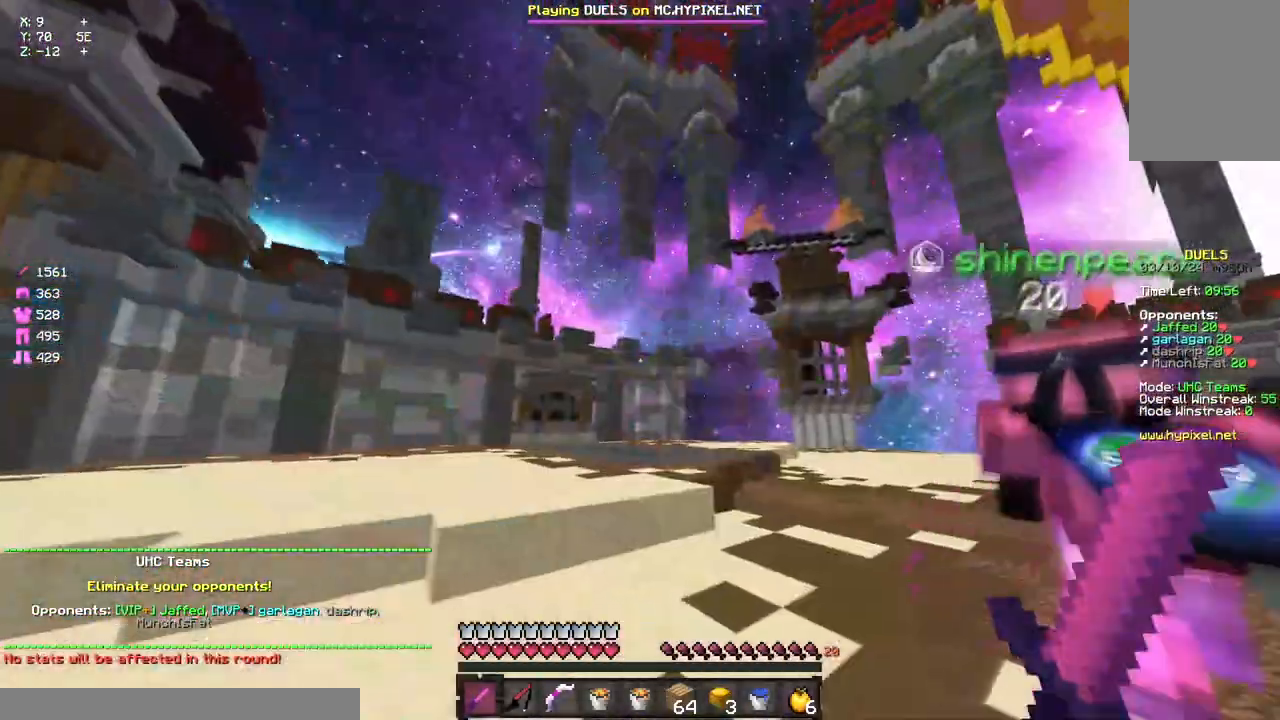
{"keys": ["a", "space", "w"], "mouse": [], "events": [[133, "mouse_left", "down"], [233, "a", "down"], [283, "mouse_left", "up"]]}
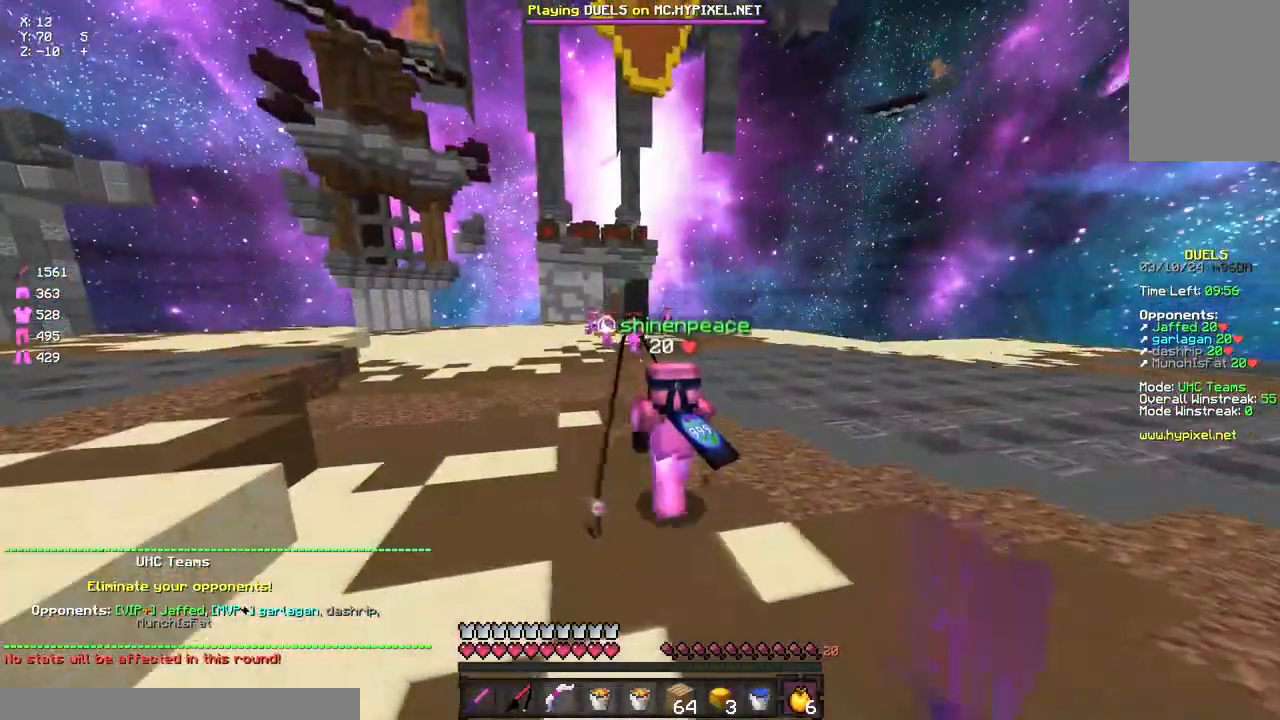
{"keys": ["a", "w"], "mouse": [], "events": [[333, "mouse_left", "down"], [500, "mouse_left", "up"], [500, "space", "up"]]}
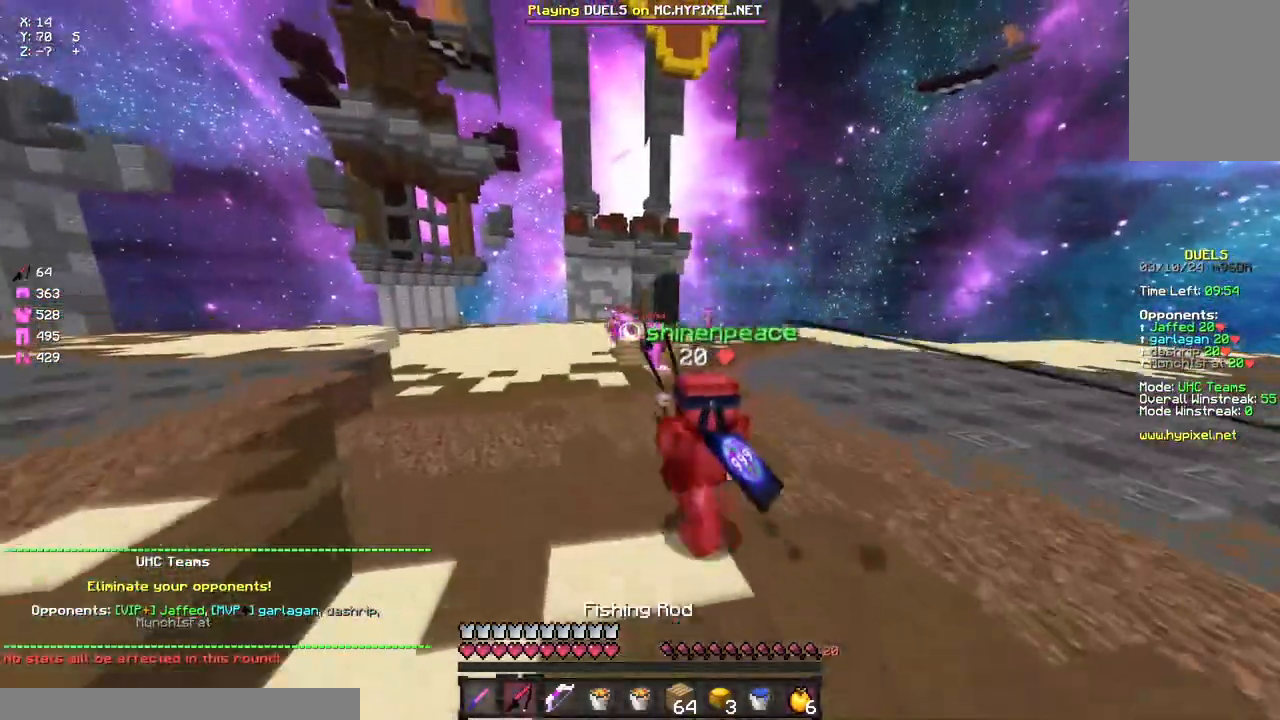
{"keys": ["a", "w"], "mouse": [], "events": [[50, "a", "up"], [100, "mouse_left", "down"], [217, "a", "down"], [217, "mouse_left", "up"], [333, "mouse_right", "down"], [383, "space", "down"], [433, "mouse_right", "up"], [483, "space", "up"]]}
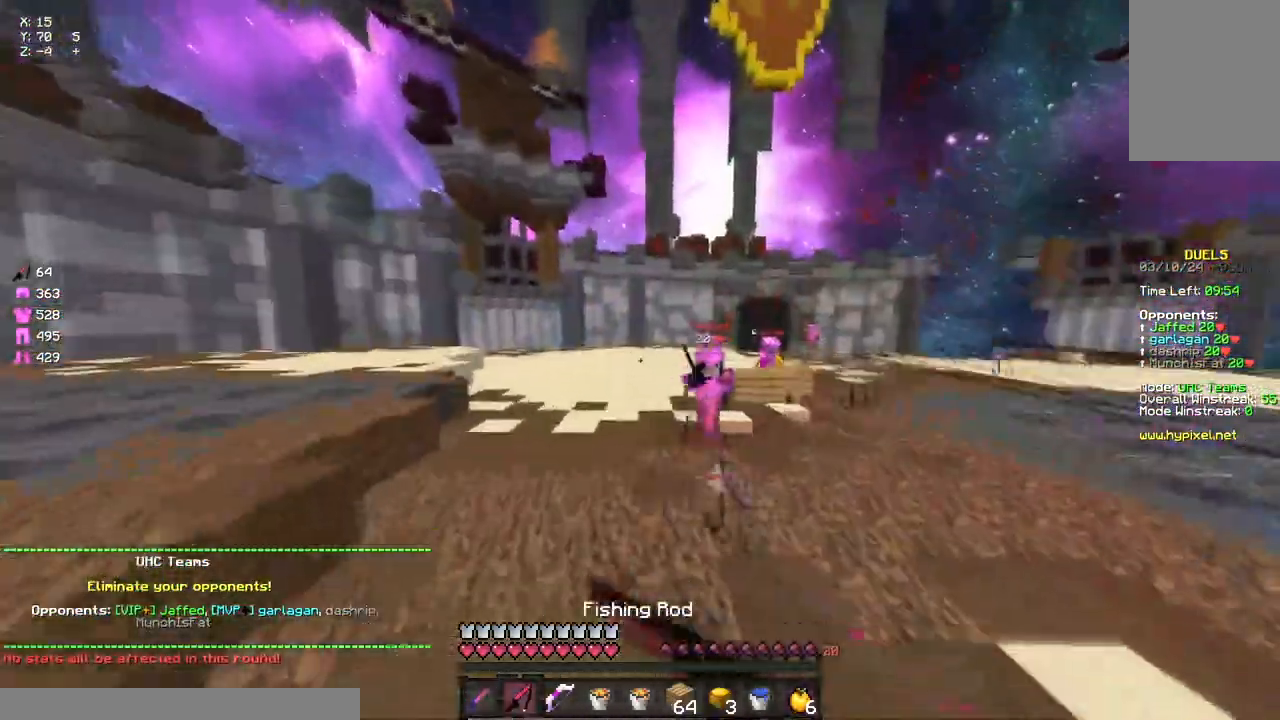
{"keys": ["a", "w"], "mouse": [], "events": [[267, "mouse_right", "down"], [367, "mouse_right", "up"]]}
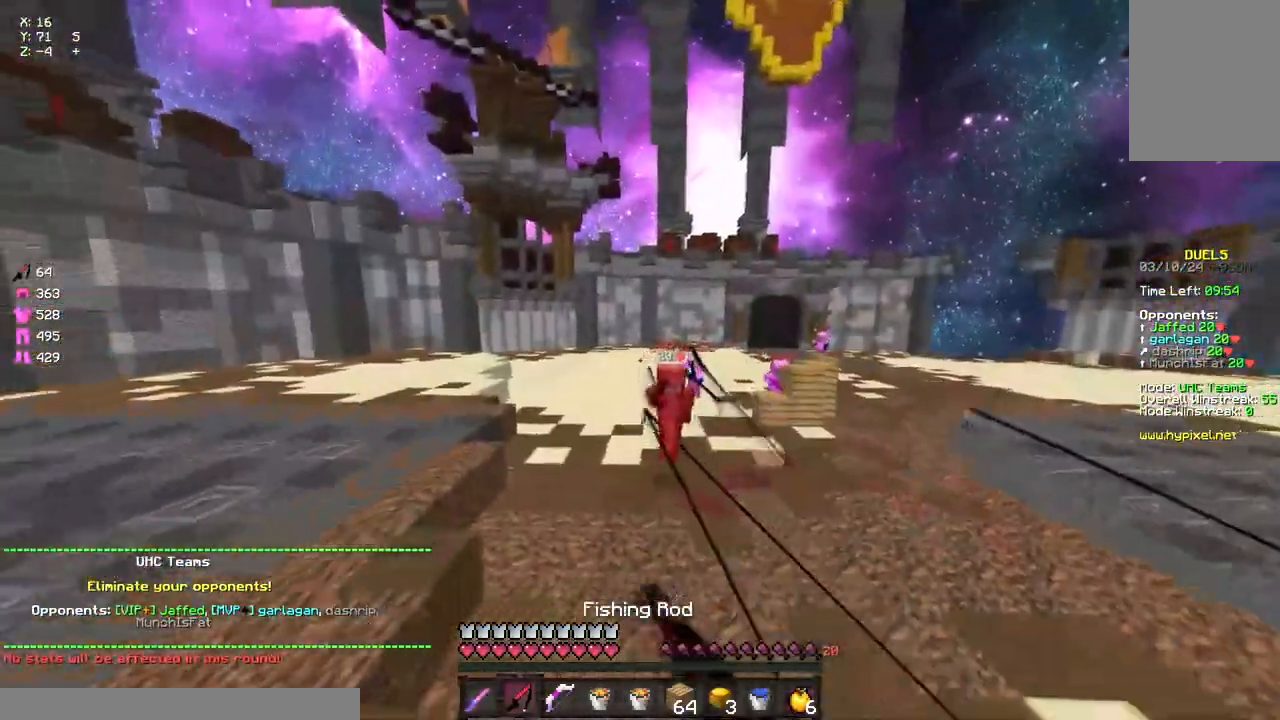
{"keys": ["a", "w"], "mouse": [], "events": [[150, "mouse_right", "down"], [250, "mouse_right", "up"]]}
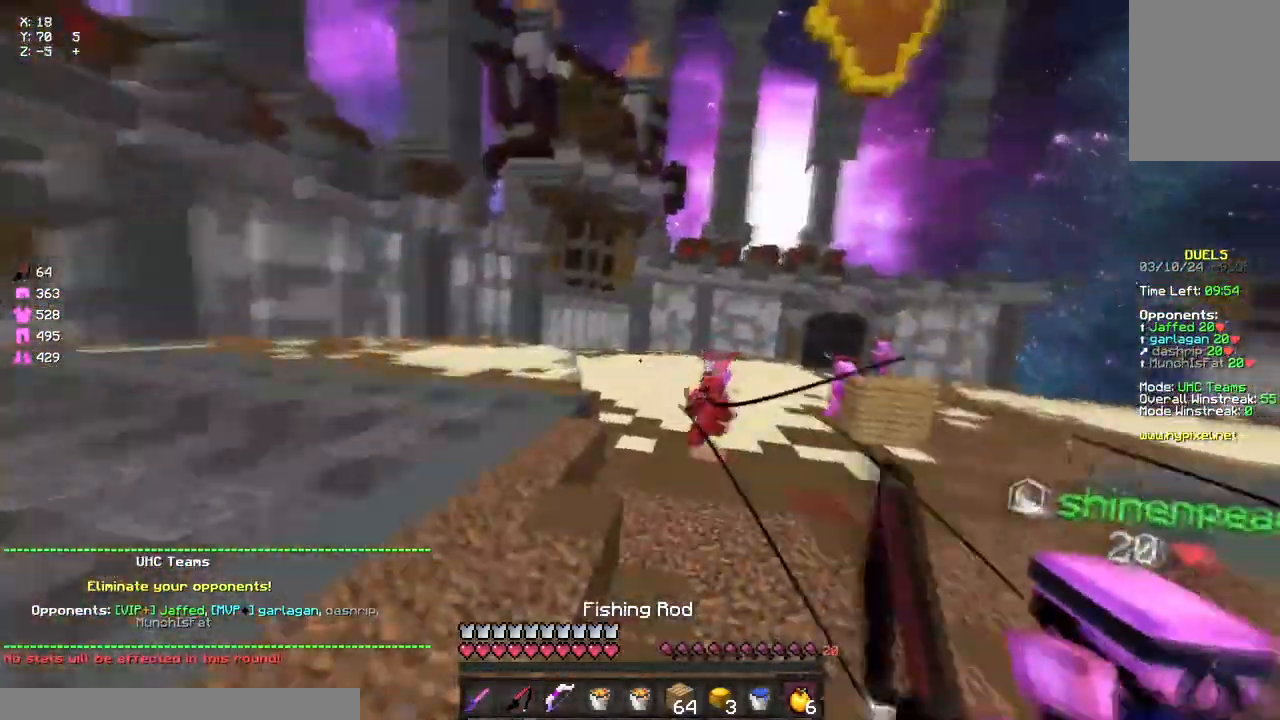
{"keys": ["d", "w"], "mouse": [], "events": [[133, "mouse_right", "down"], [250, "mouse_right", "up"], [300, "a", "up"], [300, "d", "down"]]}
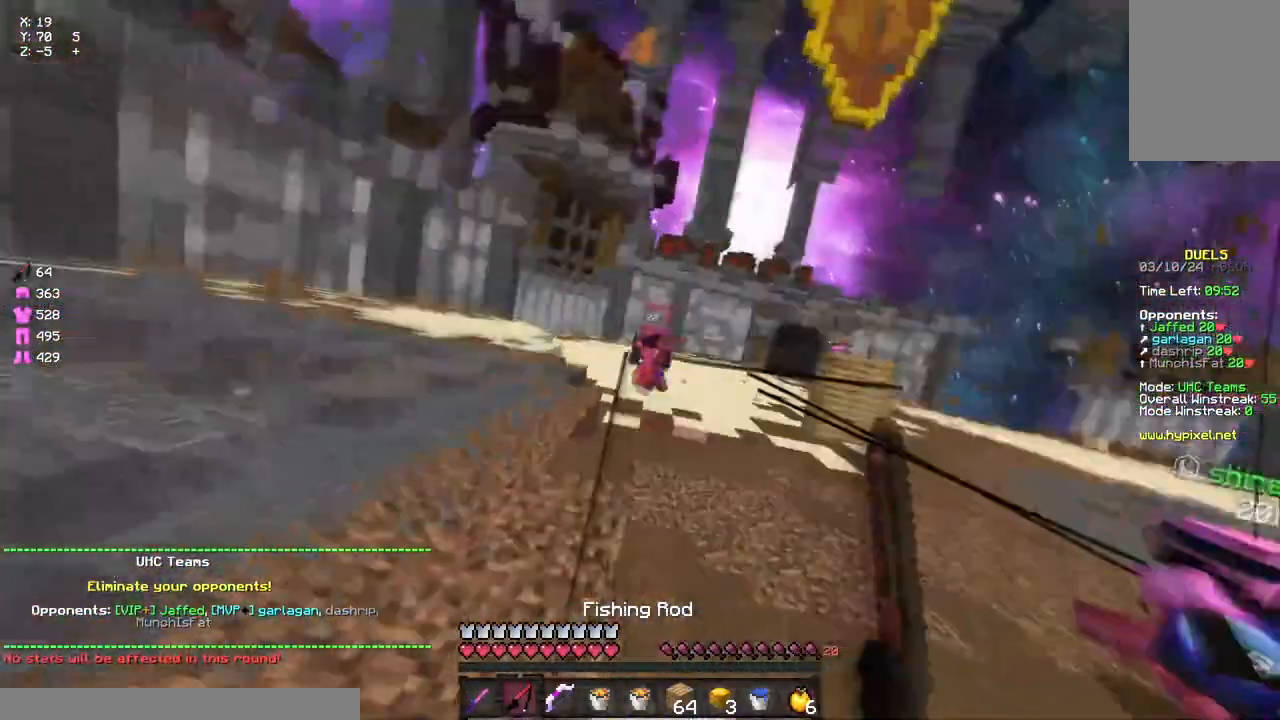
{"keys": ["a", "w"], "mouse": [], "events": [[133, "mouse_right", "down"], [250, "a", "down"], [250, "d", "up"], [250, "mouse_right", "up"]]}
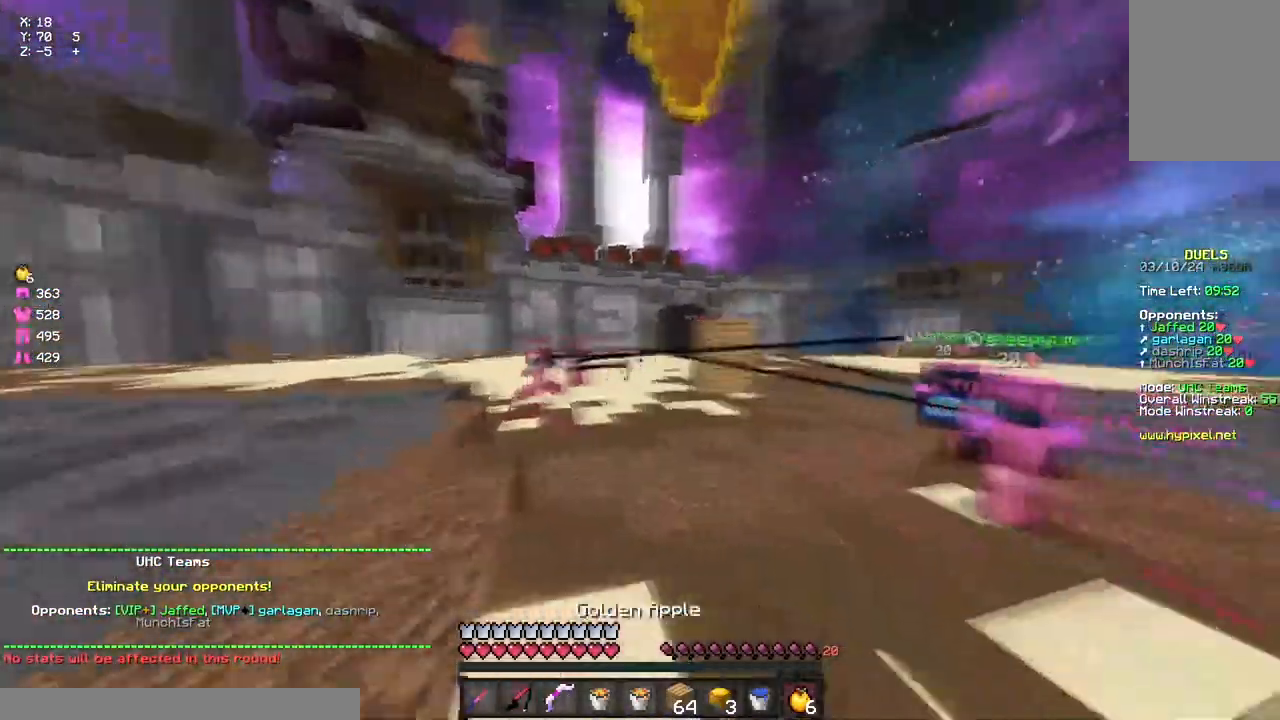
{"keys": ["d", "w"], "mouse": [], "events": [[83, "a", "up"], [83, "mouse_right", "down"], [183, "d", "down"], [183, "mouse_right", "up"], [183, "space", "down"], [400, "space", "up"]]}
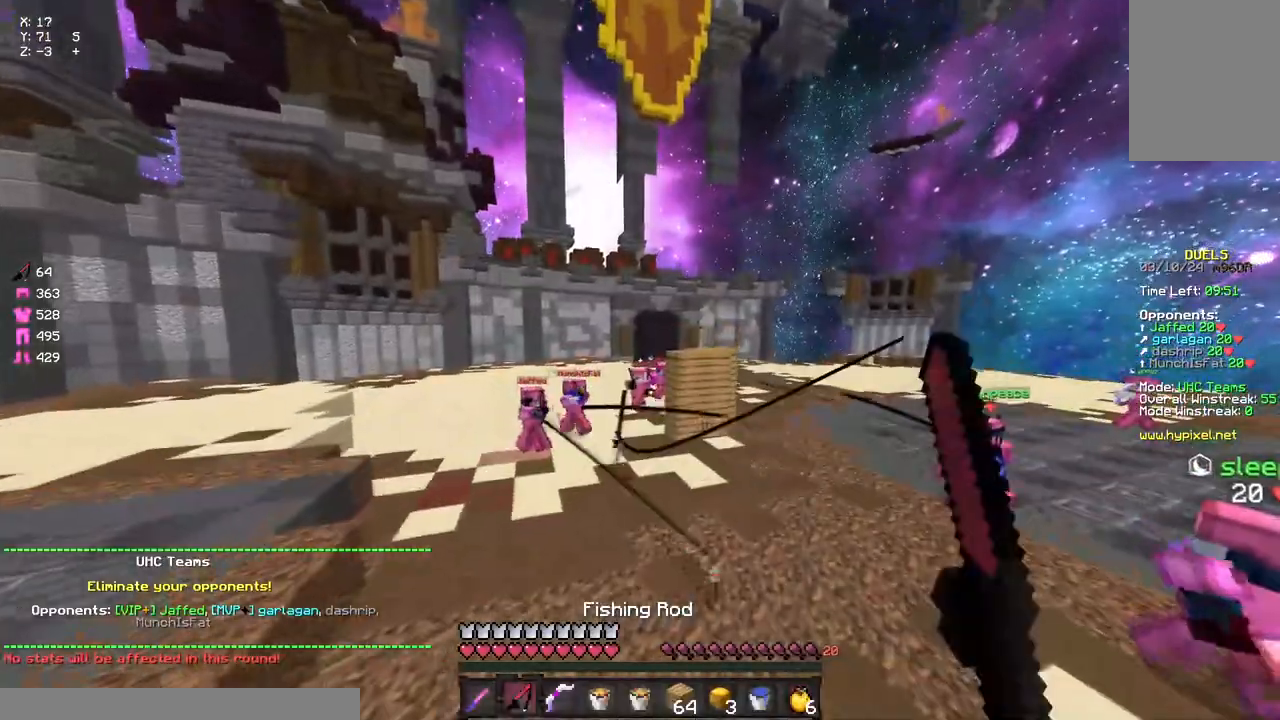
{"keys": ["a", "w"], "mouse": [], "events": [[233, "a", "down"], [233, "mouse_right", "down"], [283, "d", "up"], [350, "mouse_right", "up"]]}
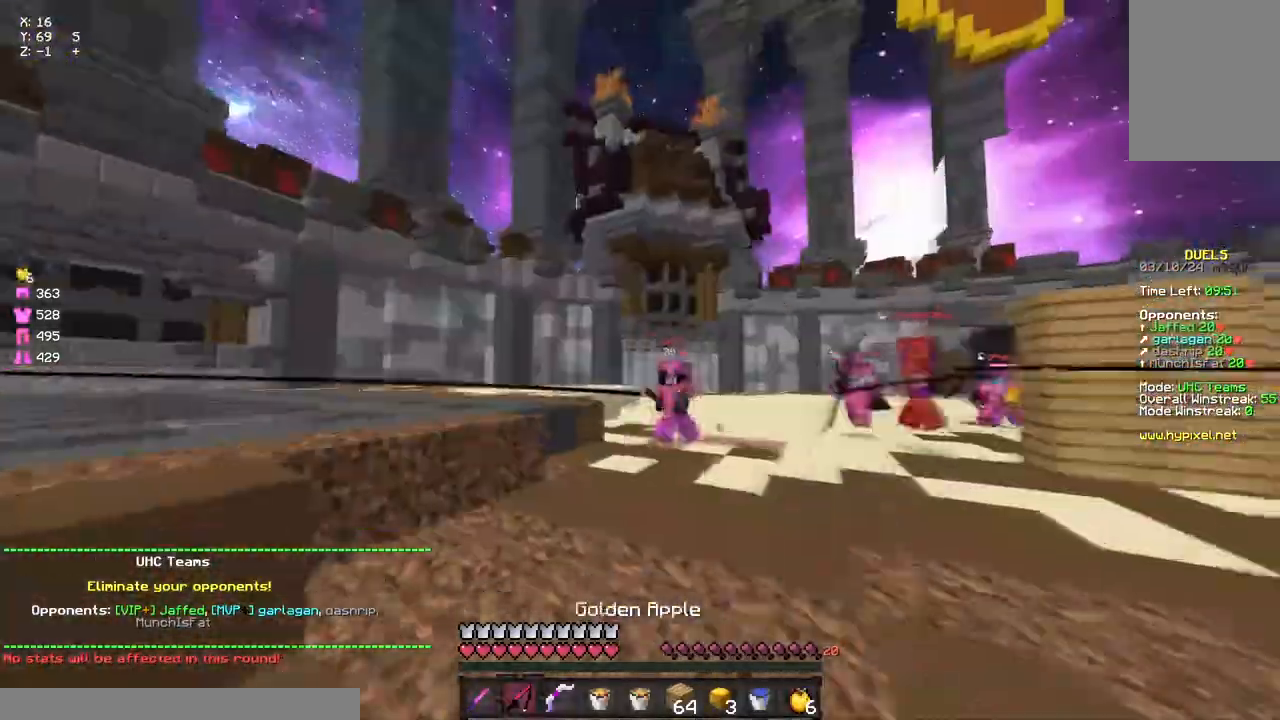
{"keys": ["a"], "mouse": ["right"], "events": [[17, "mouse_right", "down"], [67, "mouse_right", "up"], [183, "a", "up"], [183, "d", "down"], [333, "w", "up"], [450, "d", "up"], [500, "a", "down"], [500, "mouse_right", "down"]]}
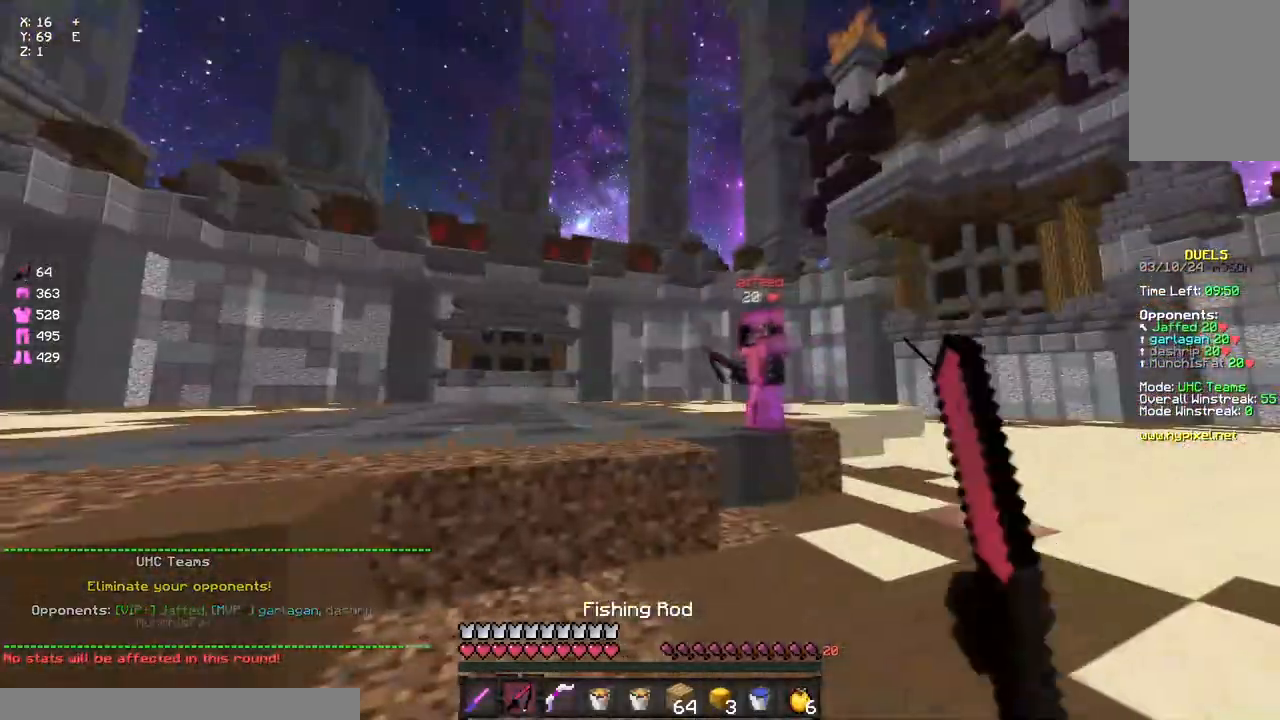
{"keys": ["a"], "mouse": [], "events": [[117, "mouse_right", "up"], [117, "w", "down"], [217, "space", "down"], [333, "space", "up"], [383, "mouse_right", "down"], [500, "mouse_right", "up"], [500, "w", "up"]]}